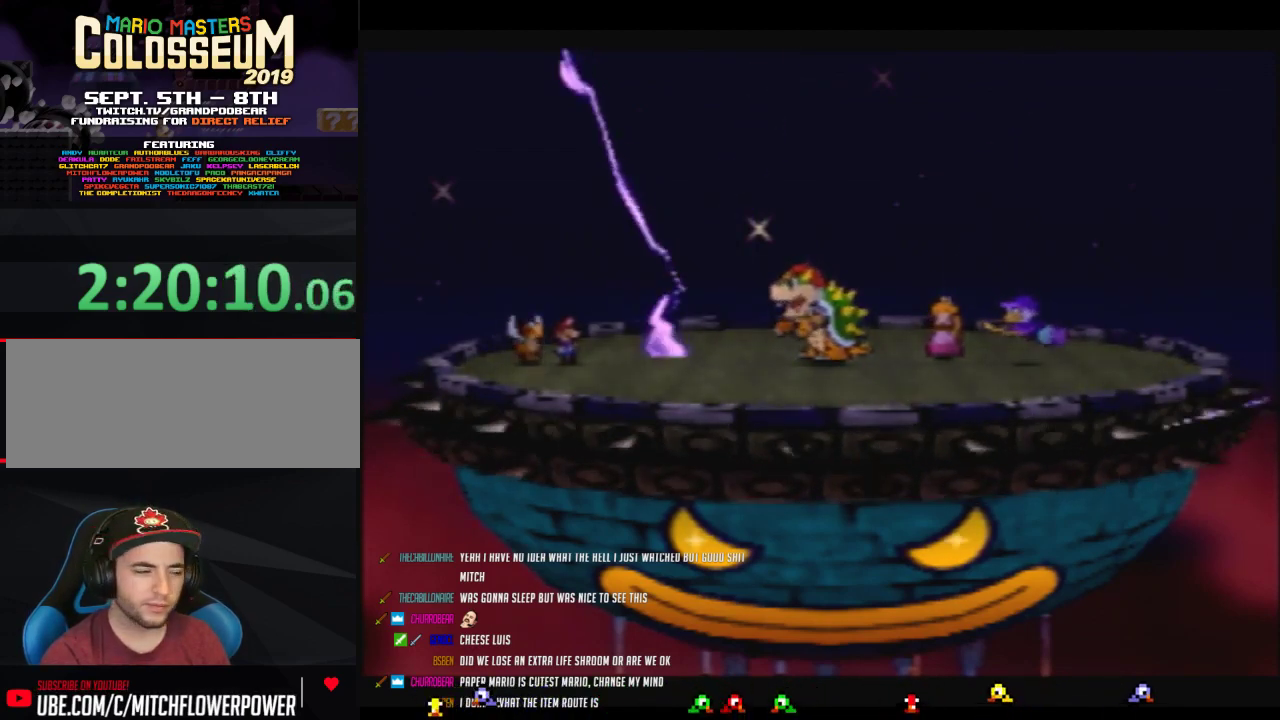
Gameplay with a controller (Nintendo layout); each line is a JSON object with the inputs held at the frame after it. "events" lists button and stick changes between this image and that frame as [ms after this image, input, new state], when the widget could be followed in between. Not read: L3 R3.
{"buttons": ["B"], "left_stick": "center", "events": []}
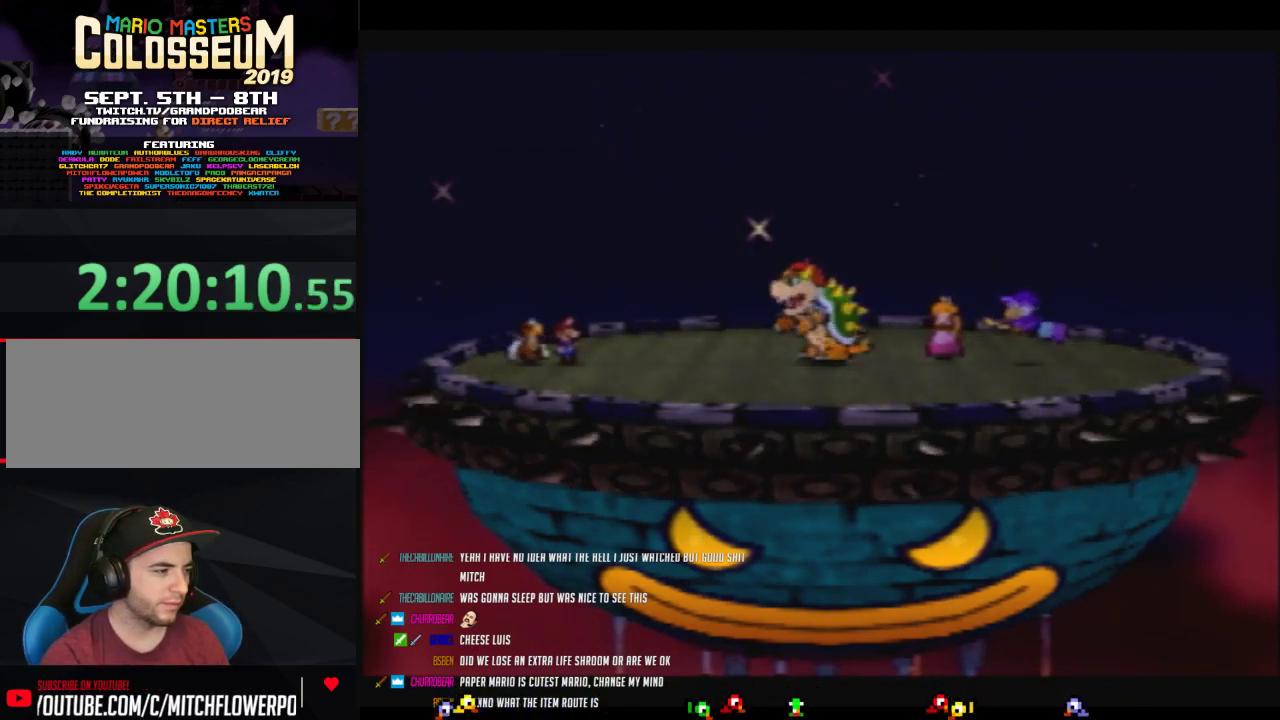
{"buttons": ["B"], "left_stick": "center", "events": []}
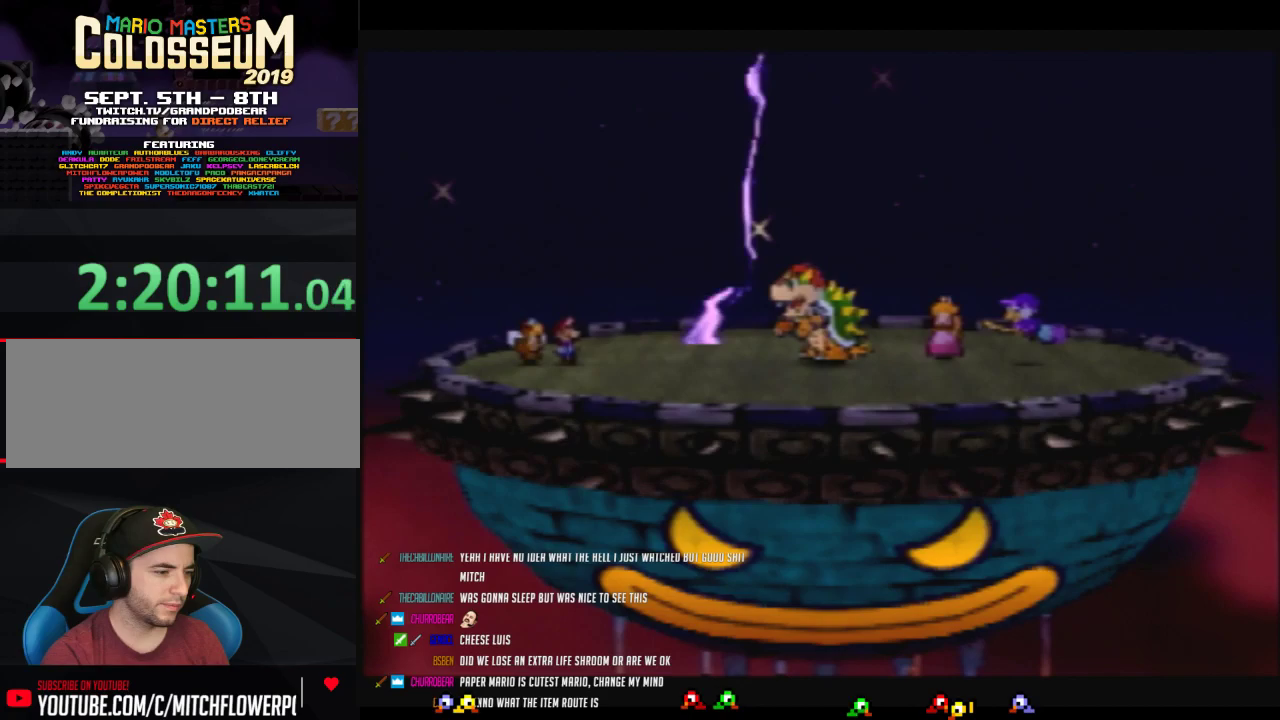
{"buttons": ["B"], "left_stick": "center", "events": []}
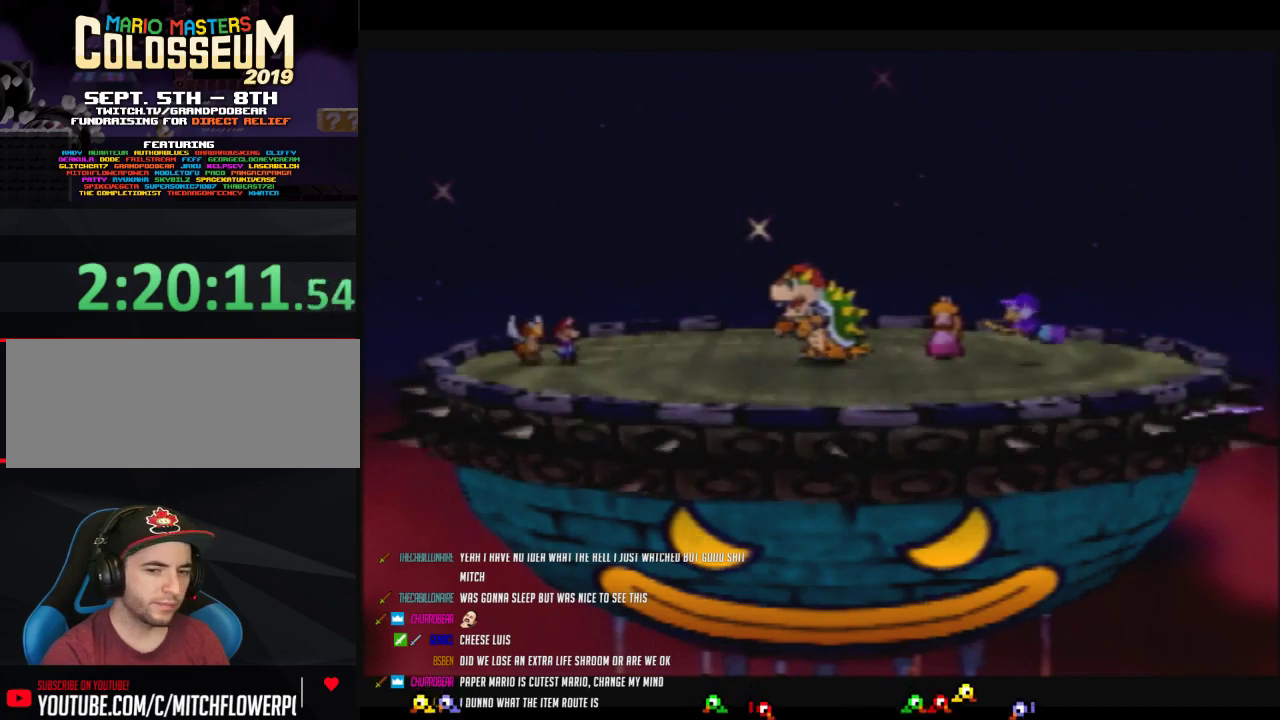
{"buttons": ["B"], "left_stick": "center", "events": []}
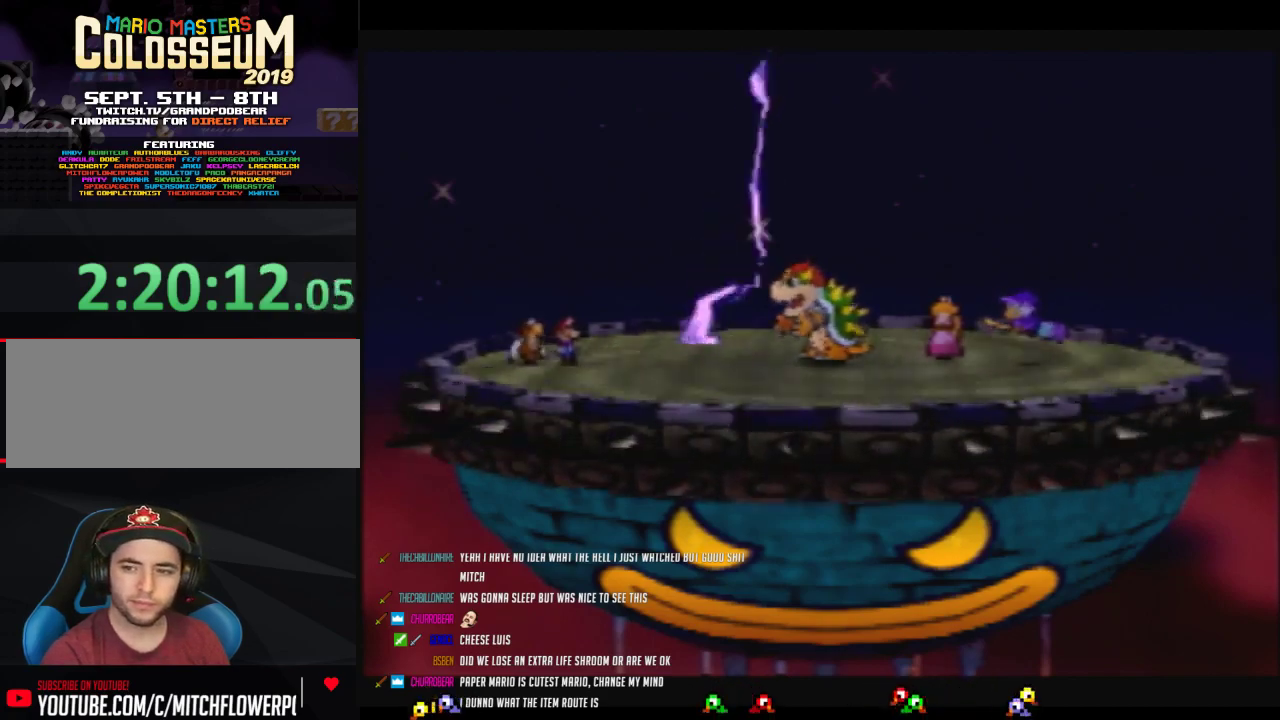
{"buttons": ["B"], "left_stick": "center", "events": []}
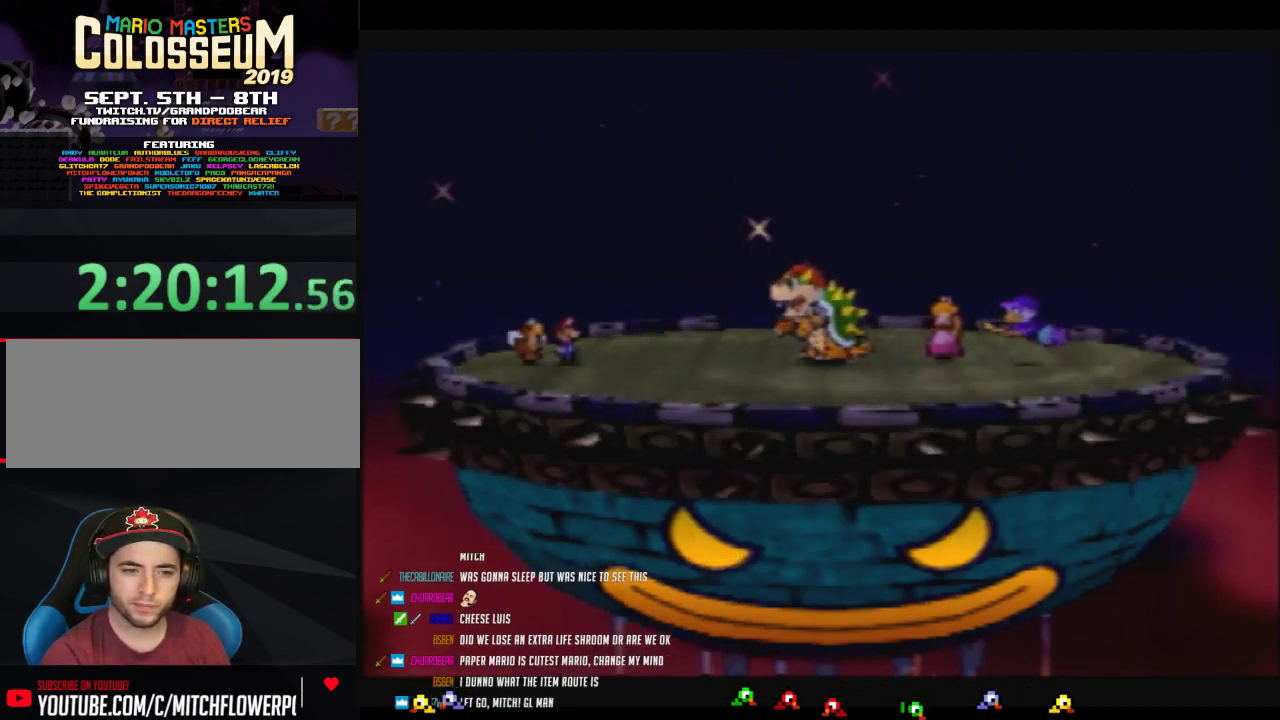
{"buttons": ["B"], "left_stick": "center", "events": []}
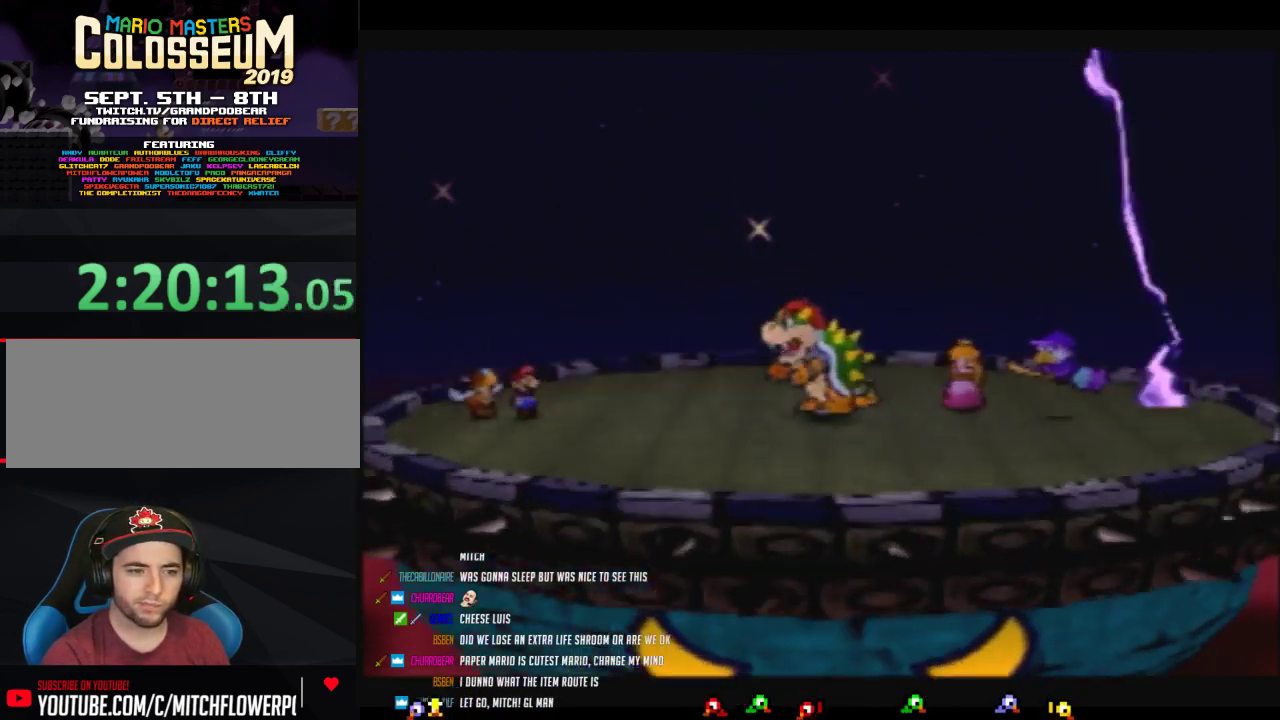
{"buttons": ["B"], "left_stick": "center", "events": []}
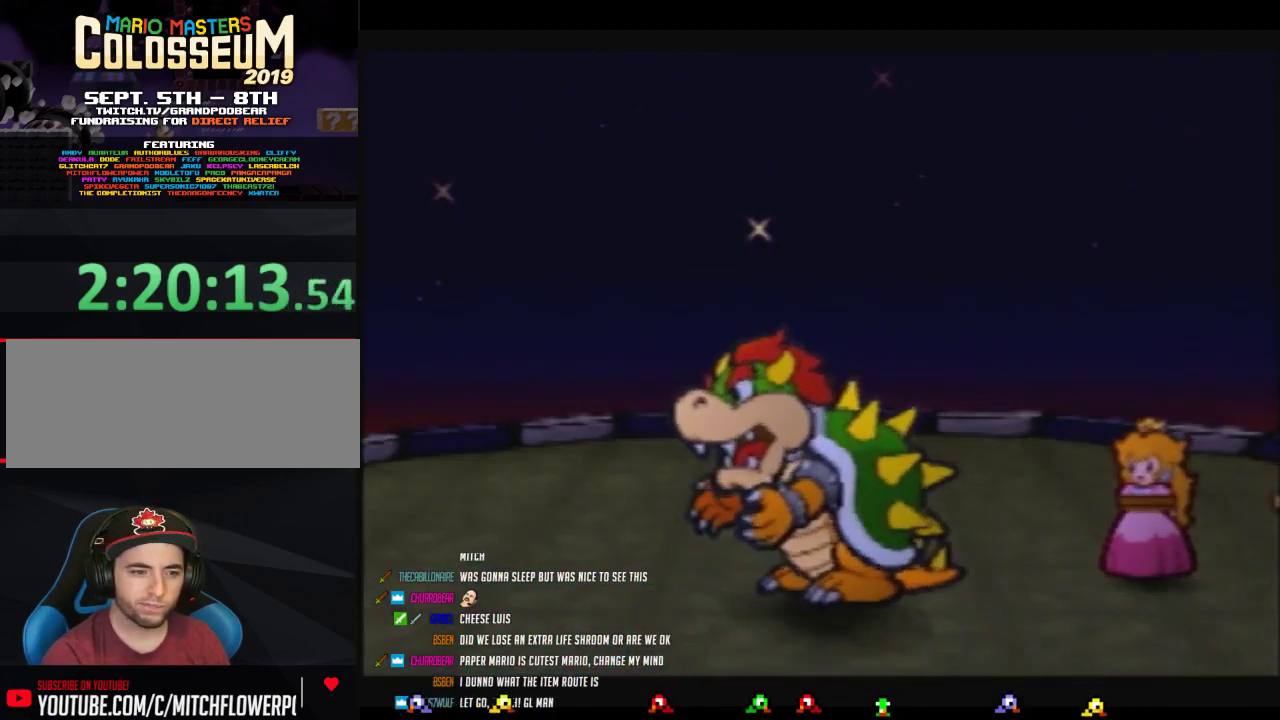
{"buttons": ["B"], "left_stick": "center", "events": []}
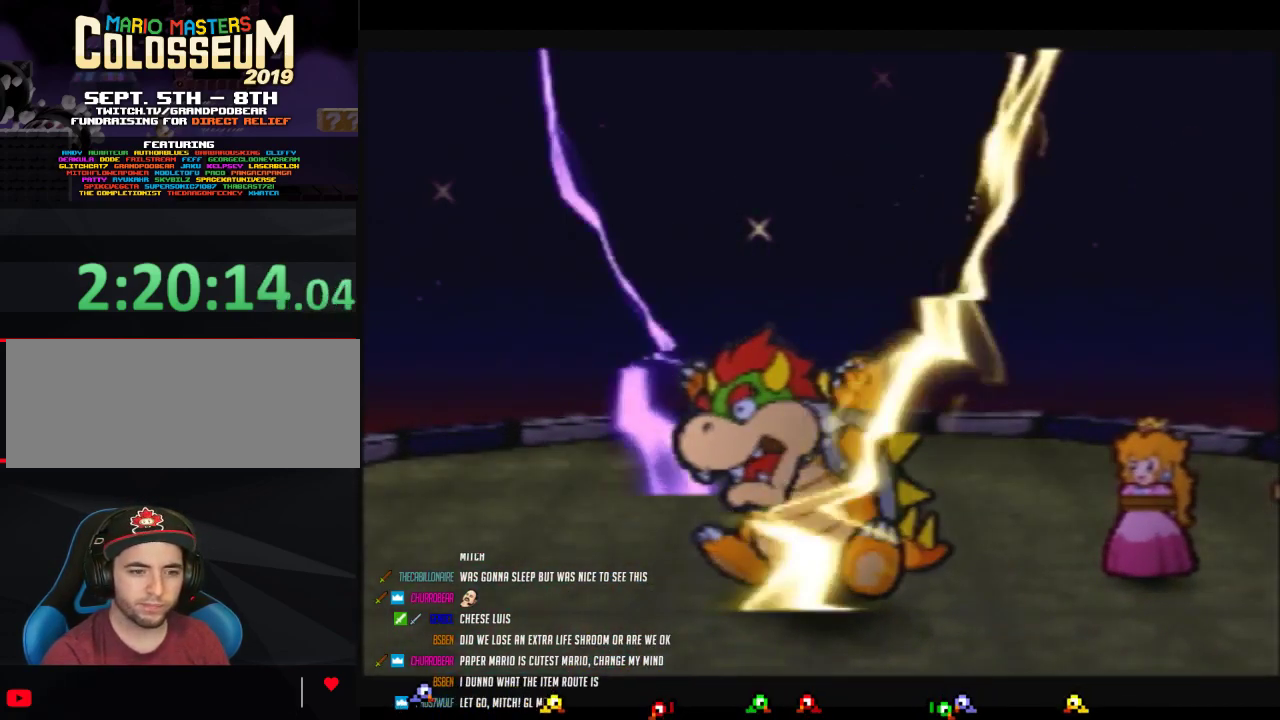
{"buttons": ["B"], "left_stick": "center", "events": []}
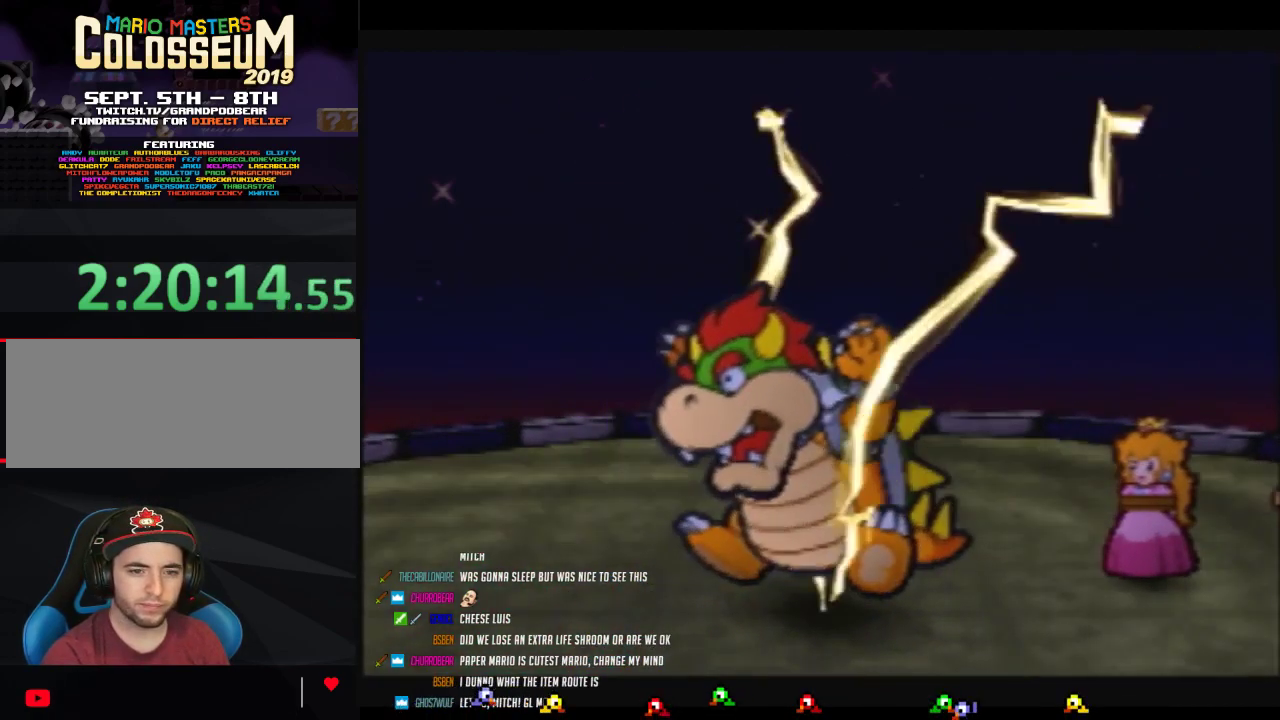
{"buttons": ["B"], "left_stick": "center", "events": []}
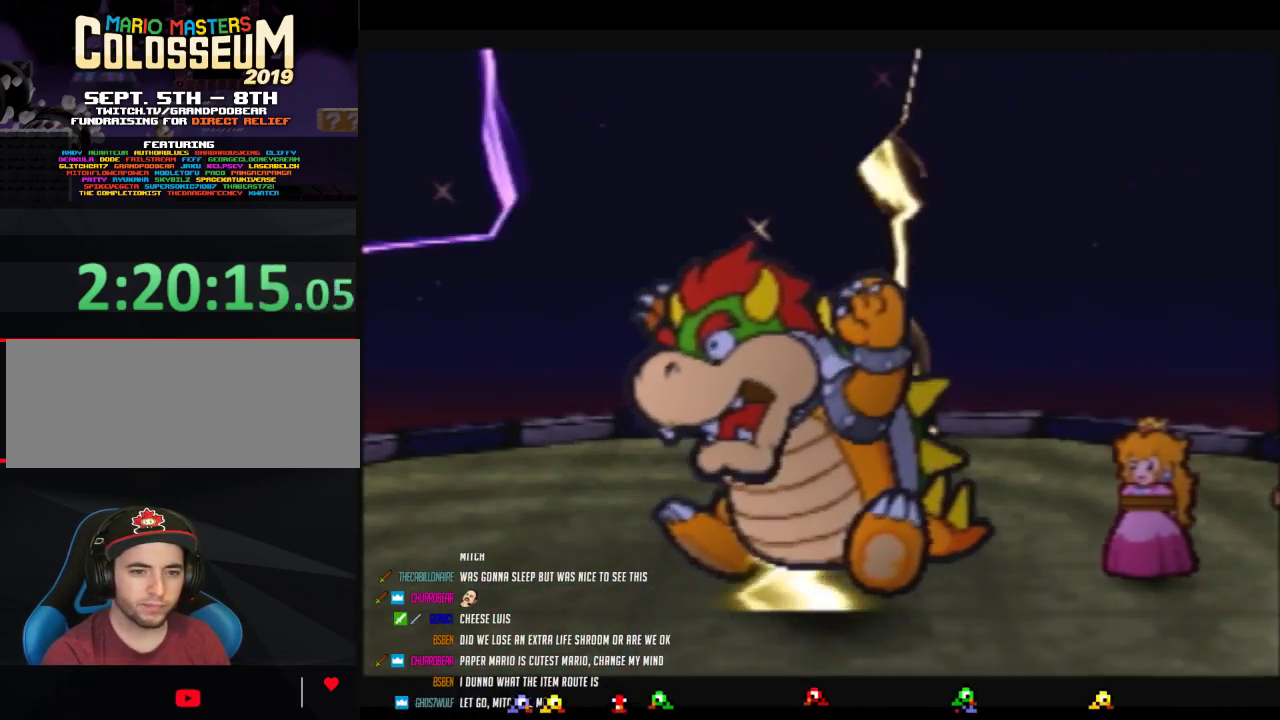
{"buttons": ["B"], "left_stick": "center", "events": []}
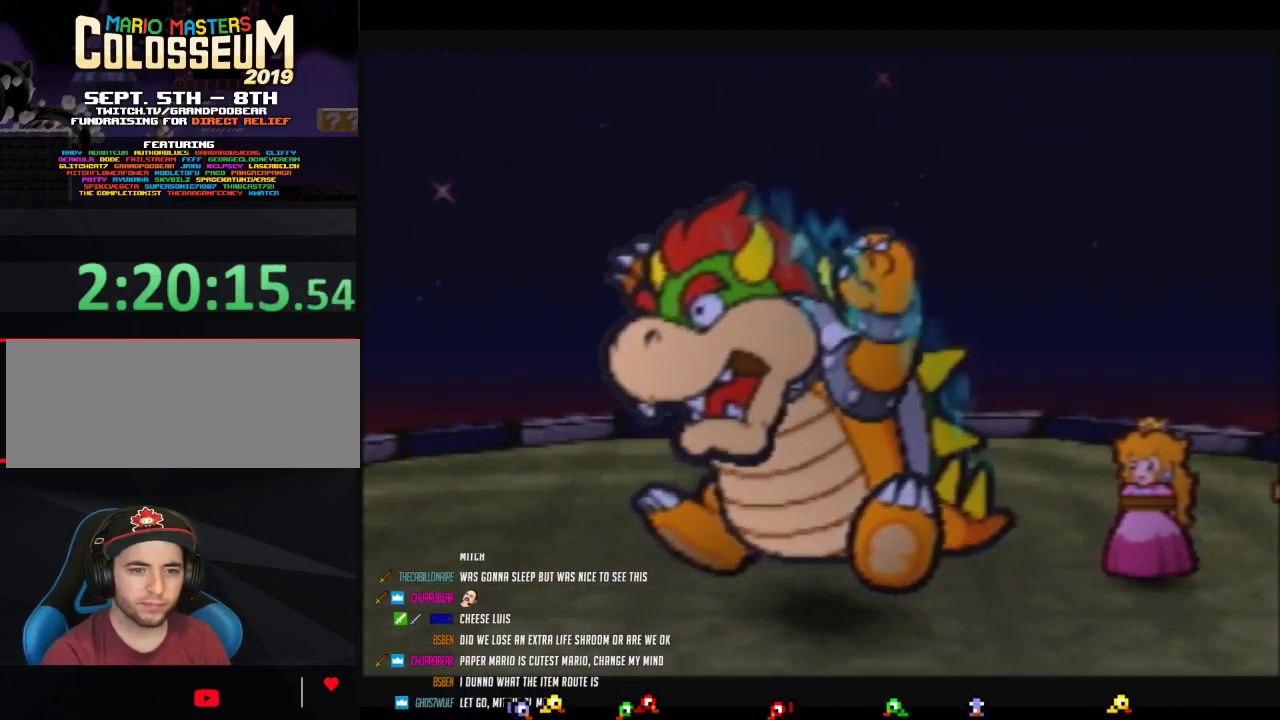
{"buttons": ["B"], "left_stick": "center", "events": []}
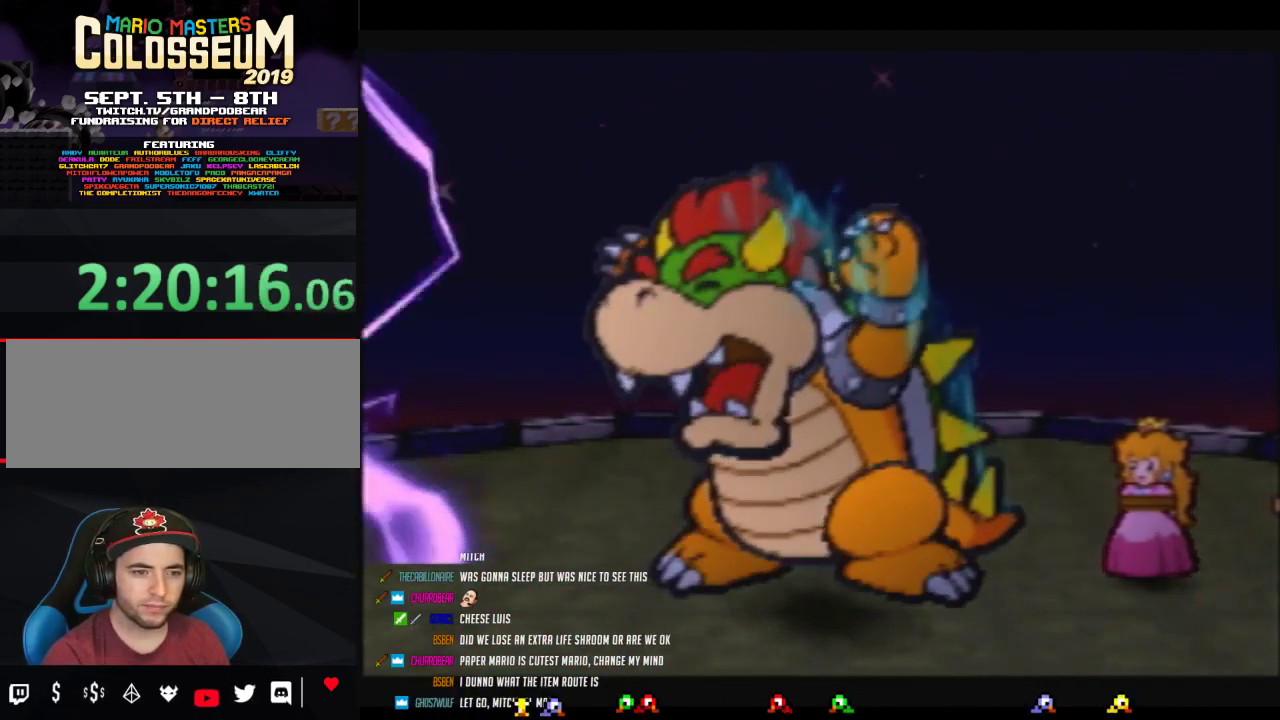
{"buttons": ["B"], "left_stick": "center", "events": []}
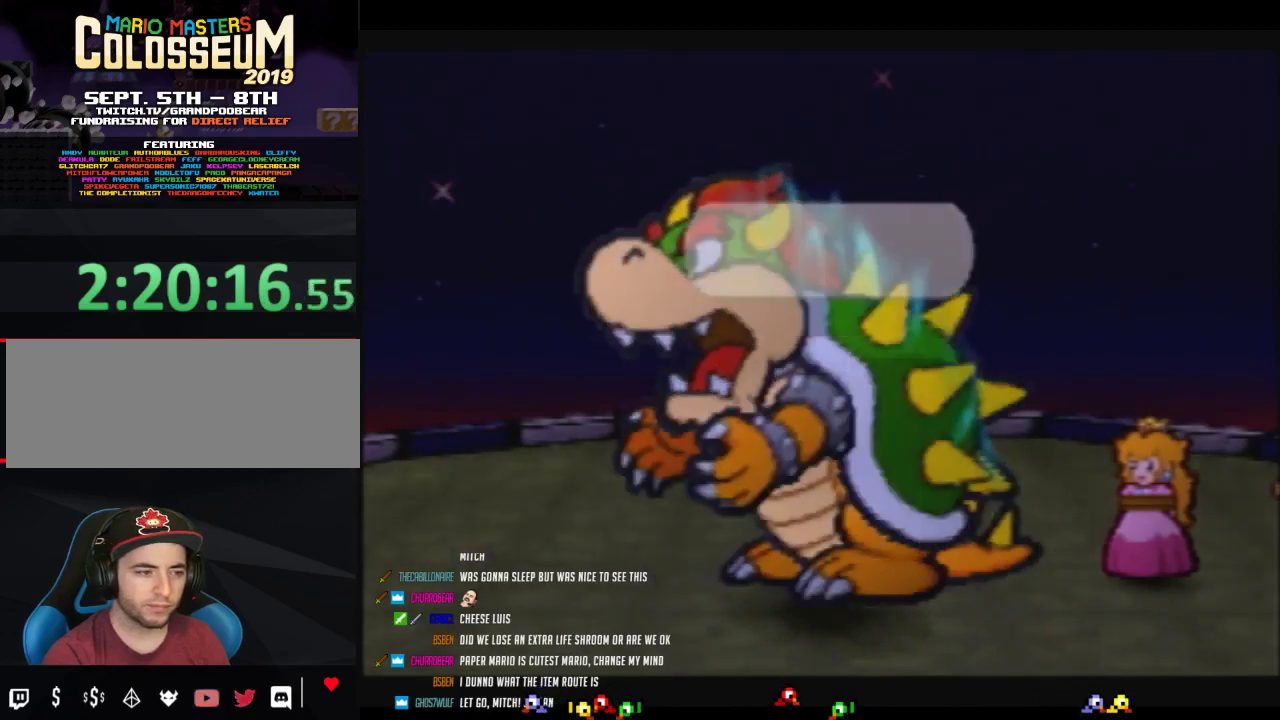
{"buttons": ["B"], "left_stick": "center", "events": []}
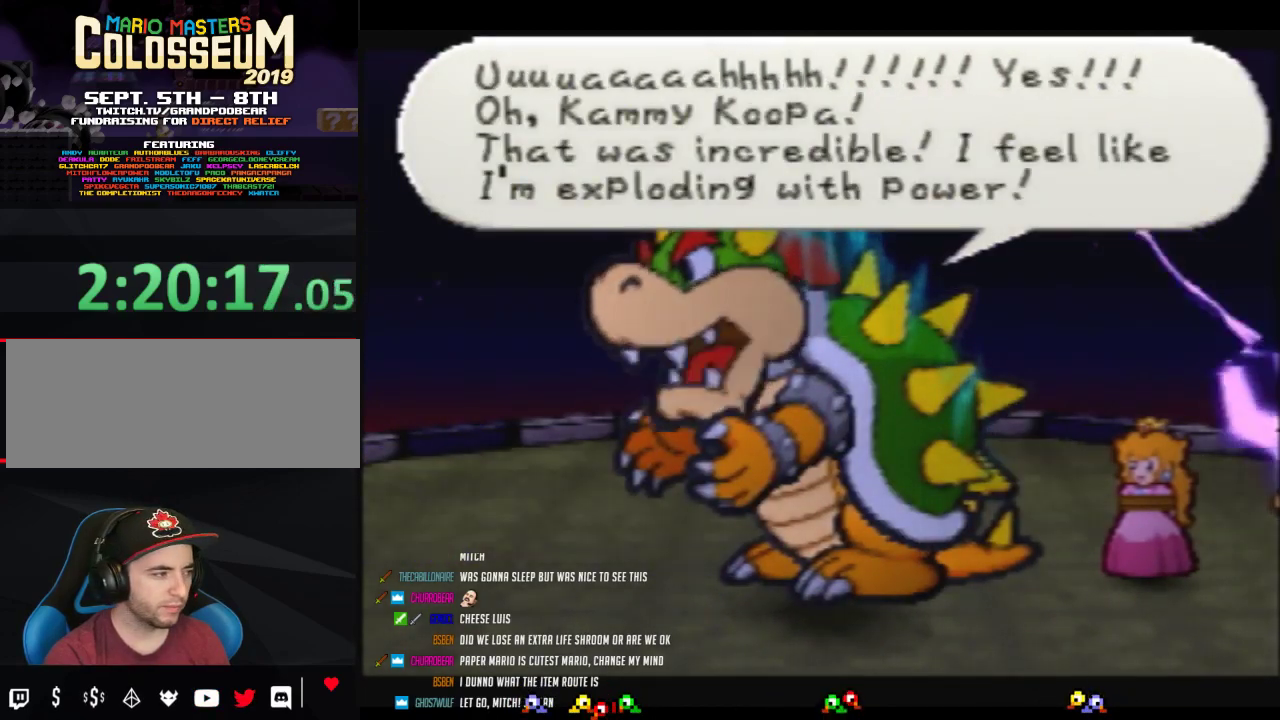
{"buttons": ["B"], "left_stick": "center", "events": []}
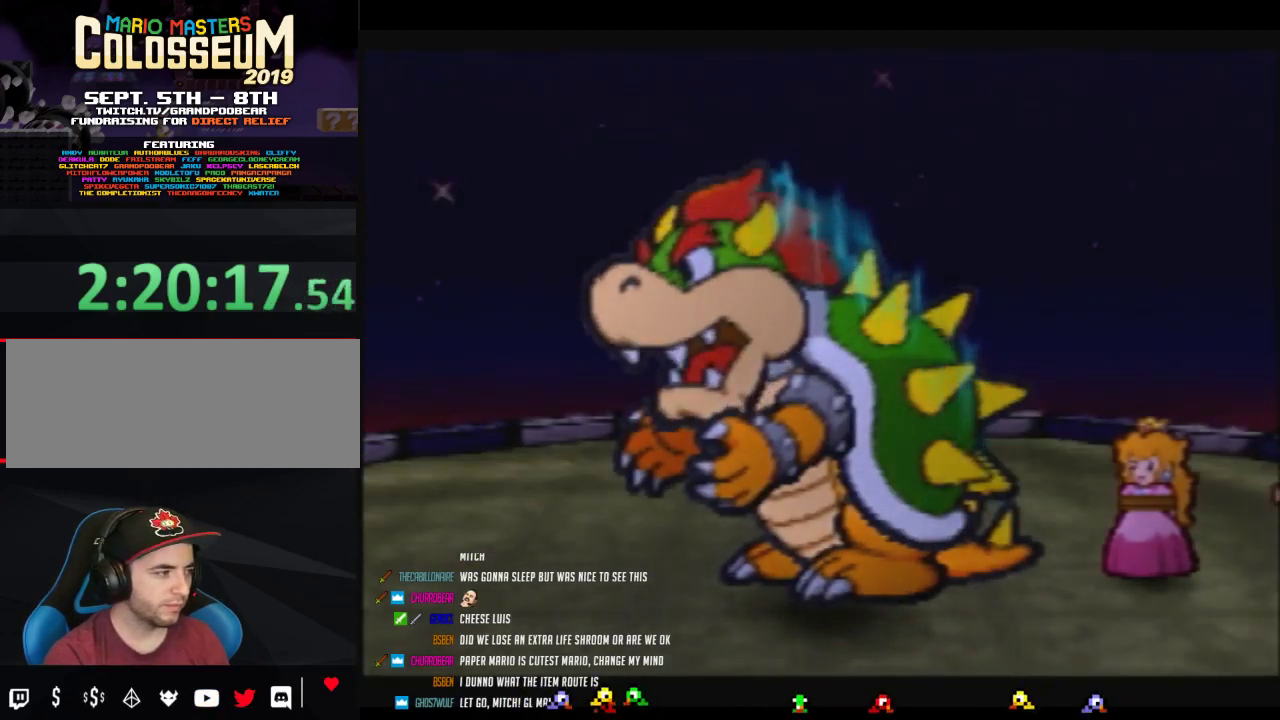
{"buttons": ["B"], "left_stick": "center", "events": []}
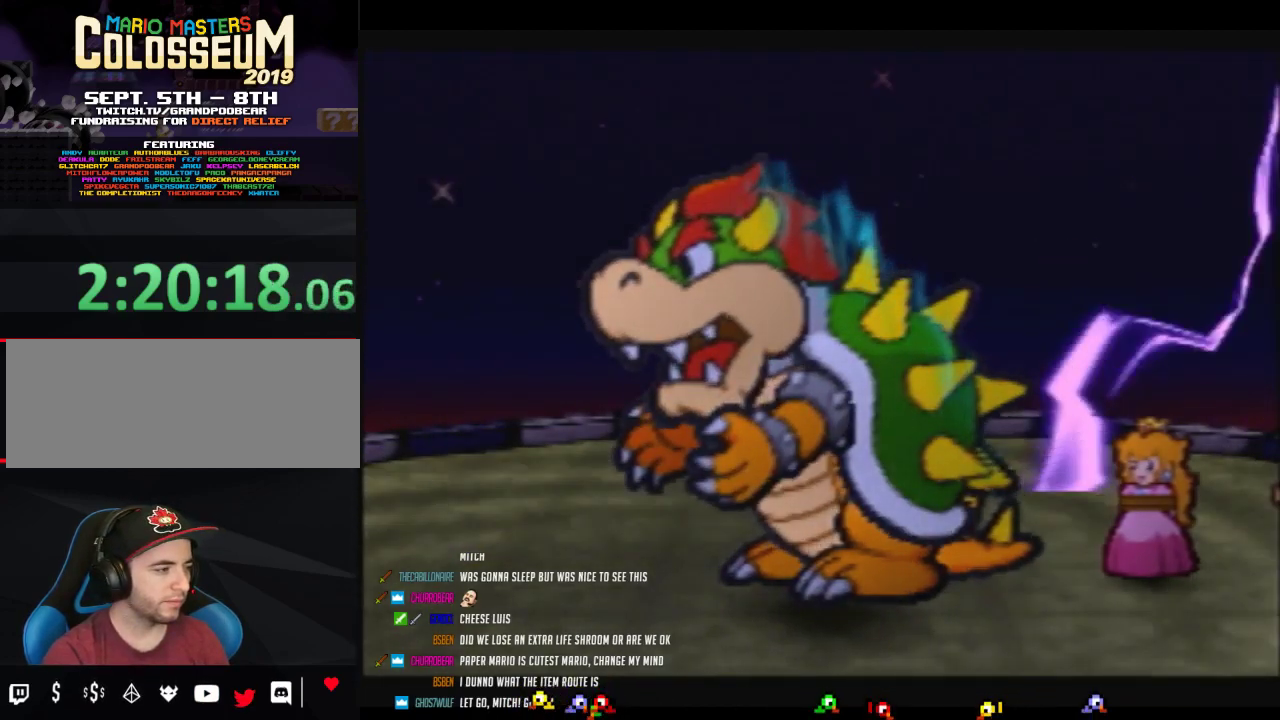
{"buttons": ["B"], "left_stick": "center", "events": []}
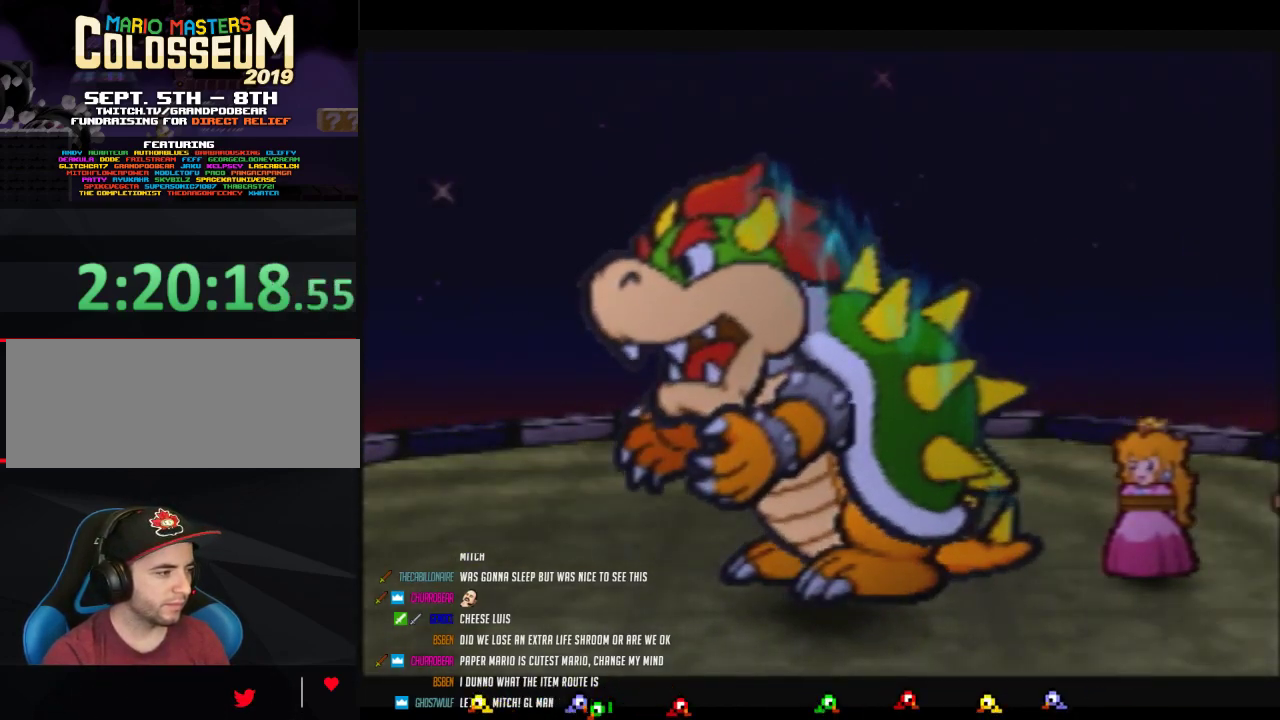
{"buttons": ["B"], "left_stick": "center", "events": []}
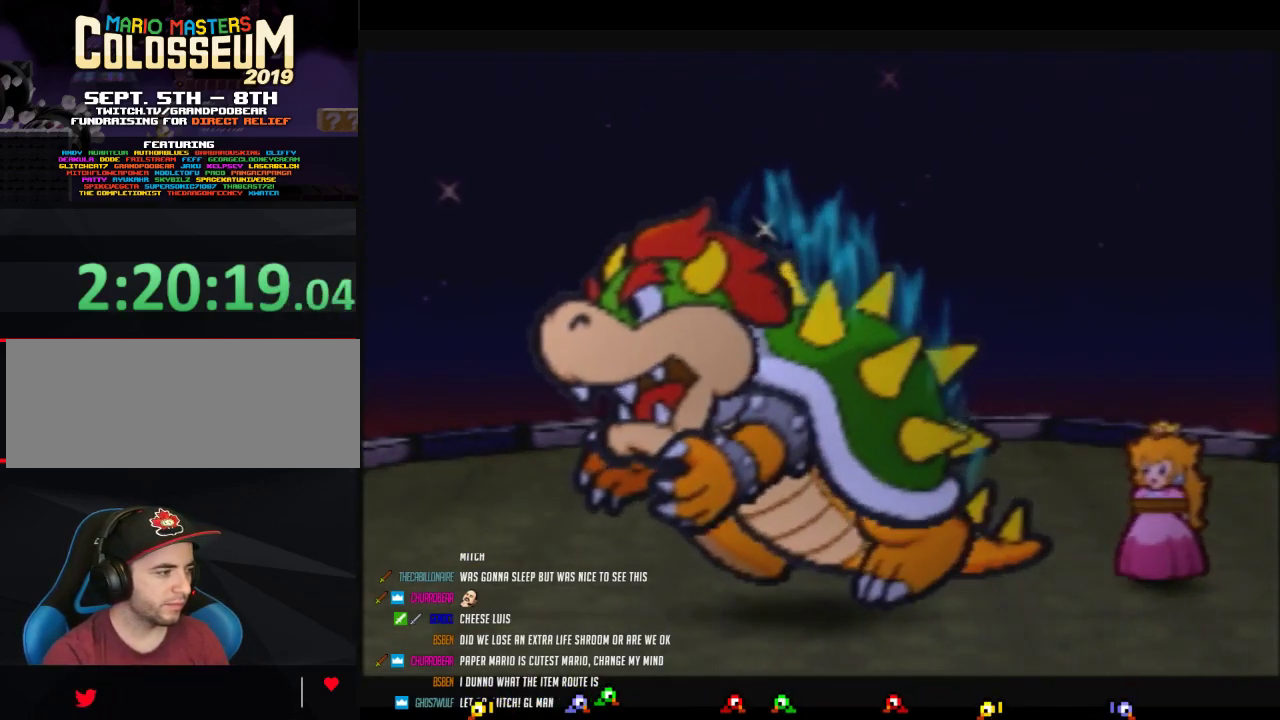
{"buttons": ["B"], "left_stick": "center", "events": []}
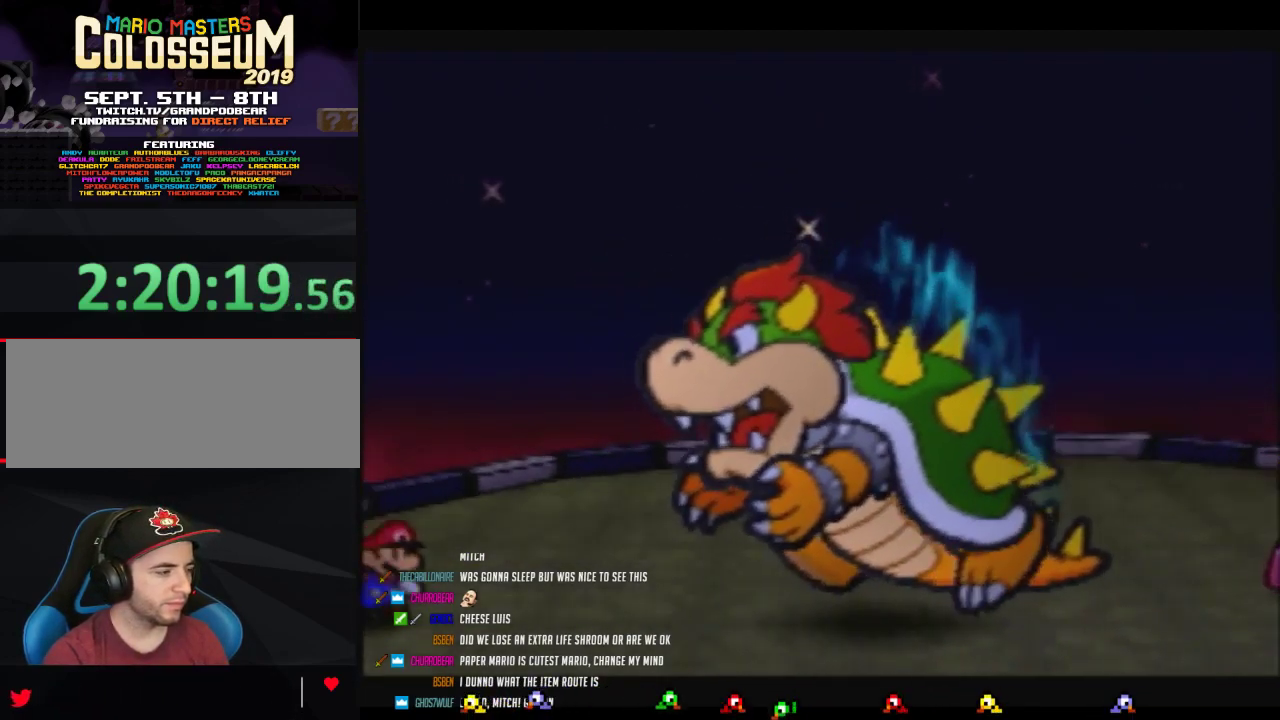
{"buttons": ["B"], "left_stick": "center", "events": []}
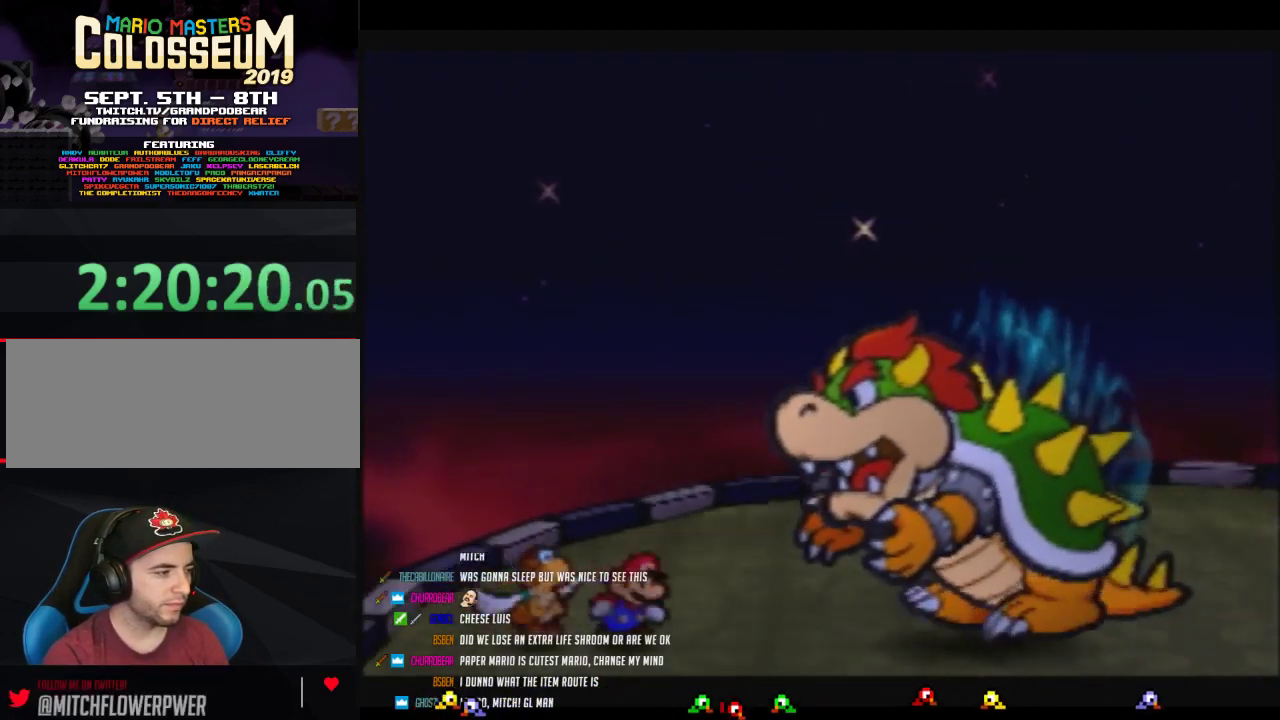
{"buttons": ["B"], "left_stick": "center", "events": []}
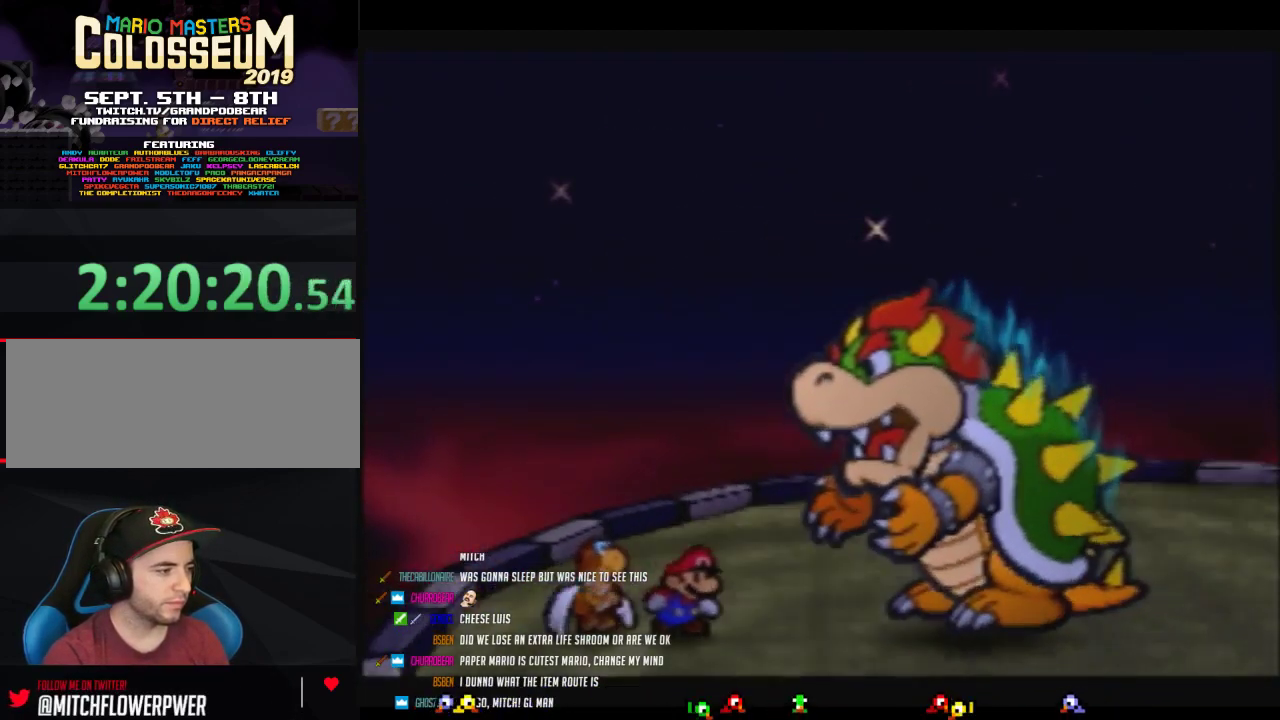
{"buttons": ["B"], "left_stick": "center", "events": []}
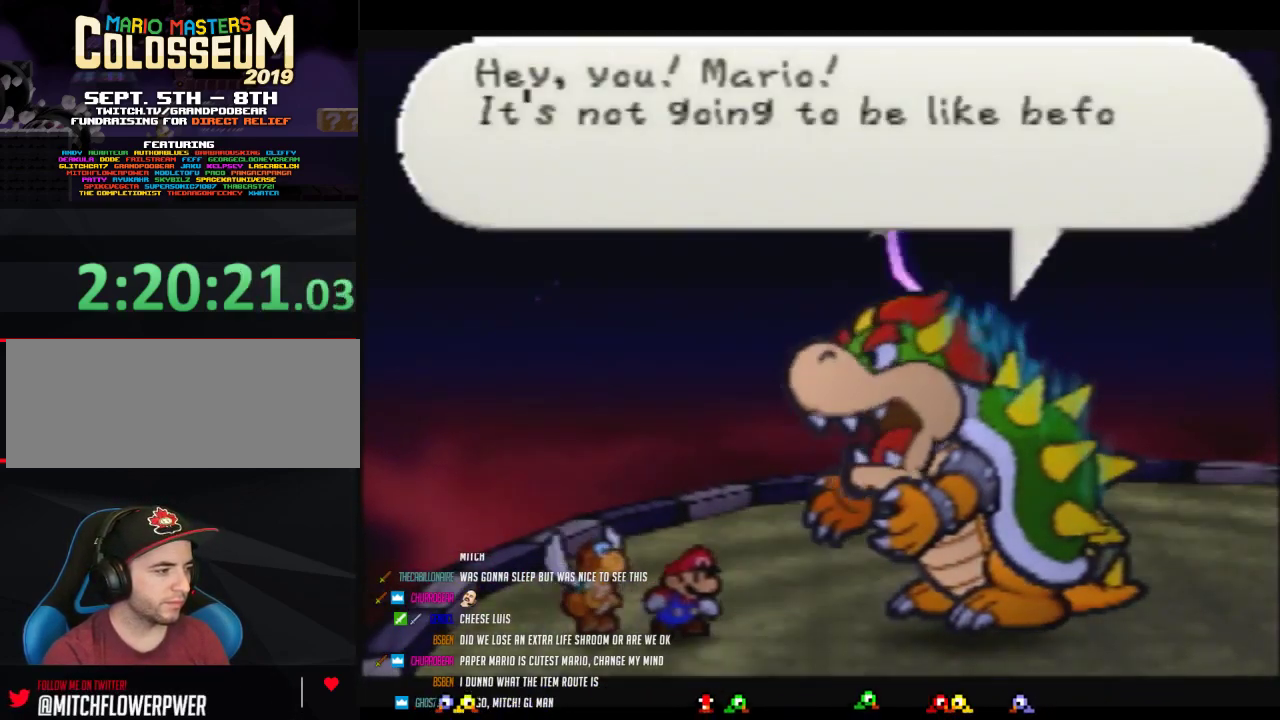
{"buttons": ["B"], "left_stick": "center", "events": []}
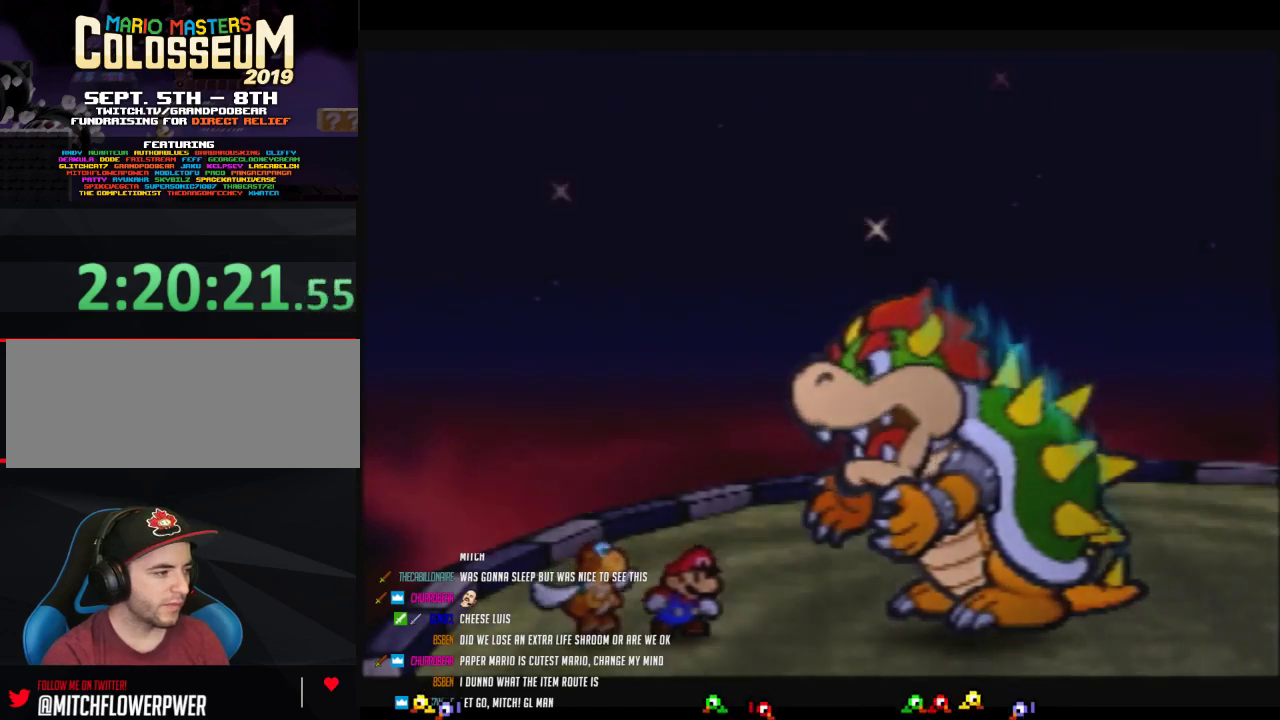
{"buttons": ["B"], "left_stick": "center", "events": []}
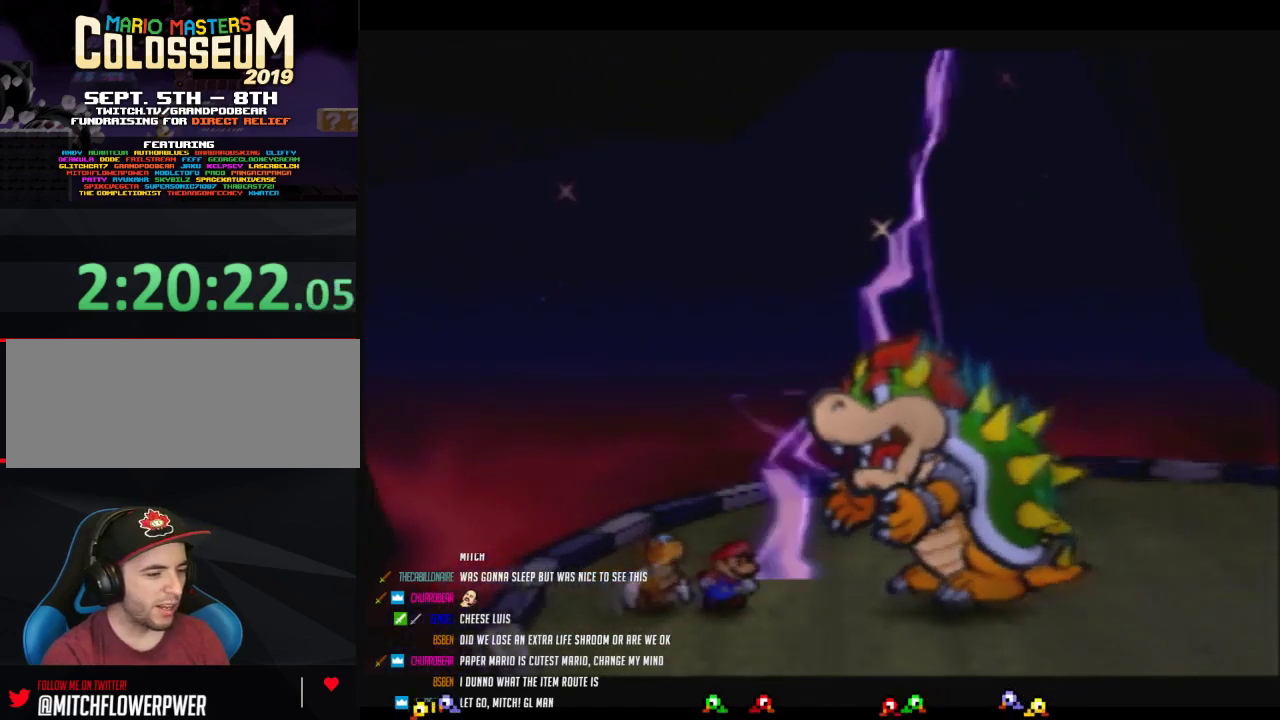
{"buttons": [], "left_stick": "center", "events": [[350, "B", "up"]]}